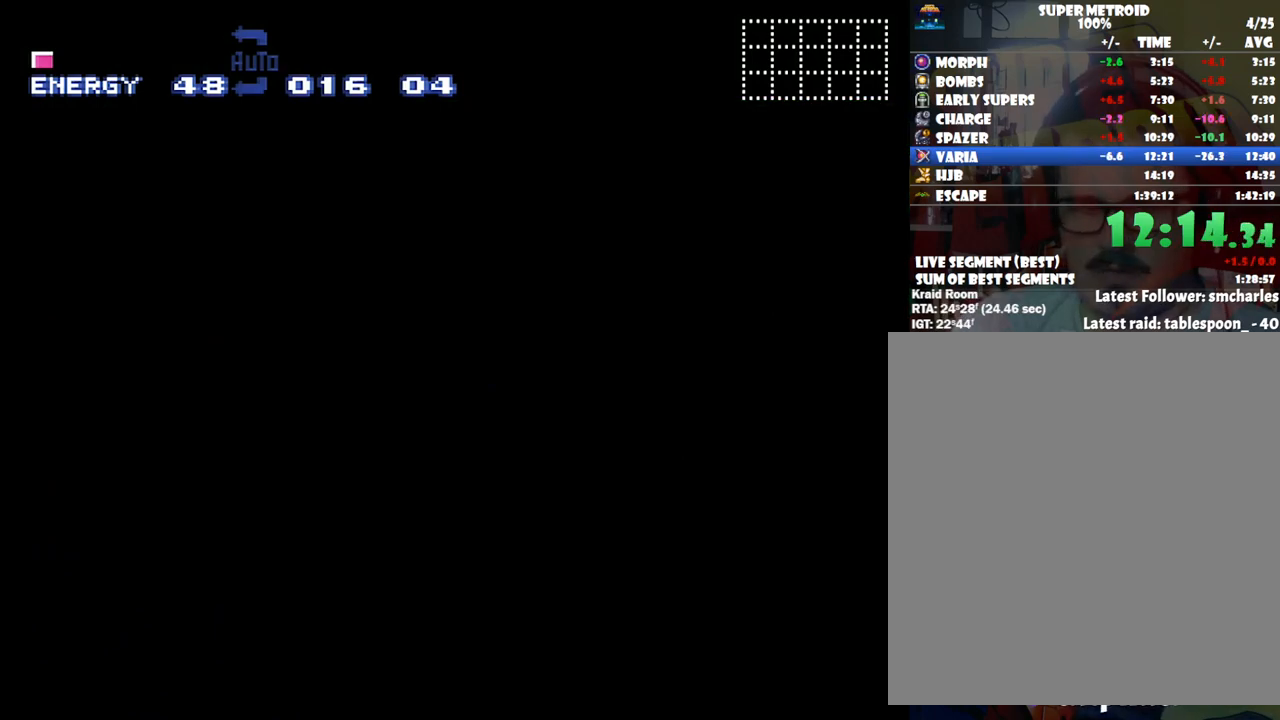
Gameplay with a controller (Nintendo layout); each line is a JSON object with the inputs held at the frame after it. "events" lists button and stick changes between this image and that frame as [ms after this image, input, new state], when the widget could be followed in between. Not read: L3 R3.
{"buttons": ["A", "DPAD_RIGHT"], "events": []}
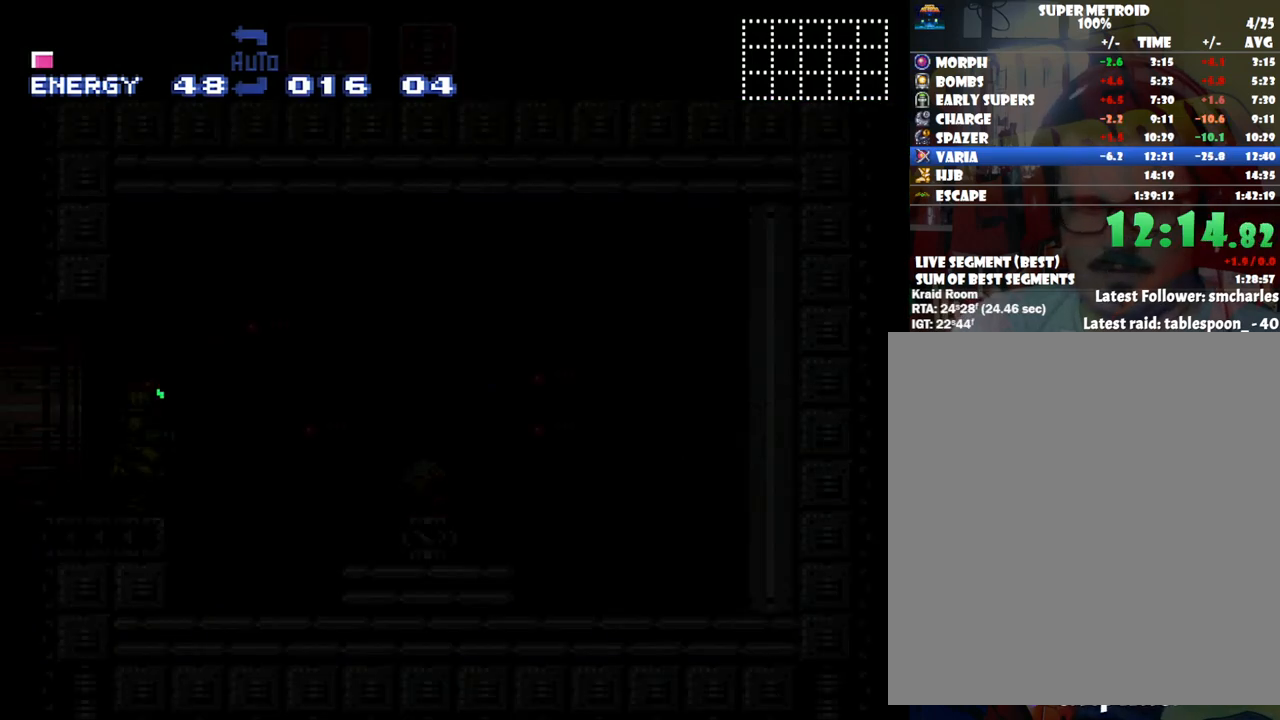
{"buttons": ["A", "DPAD_RIGHT"], "events": []}
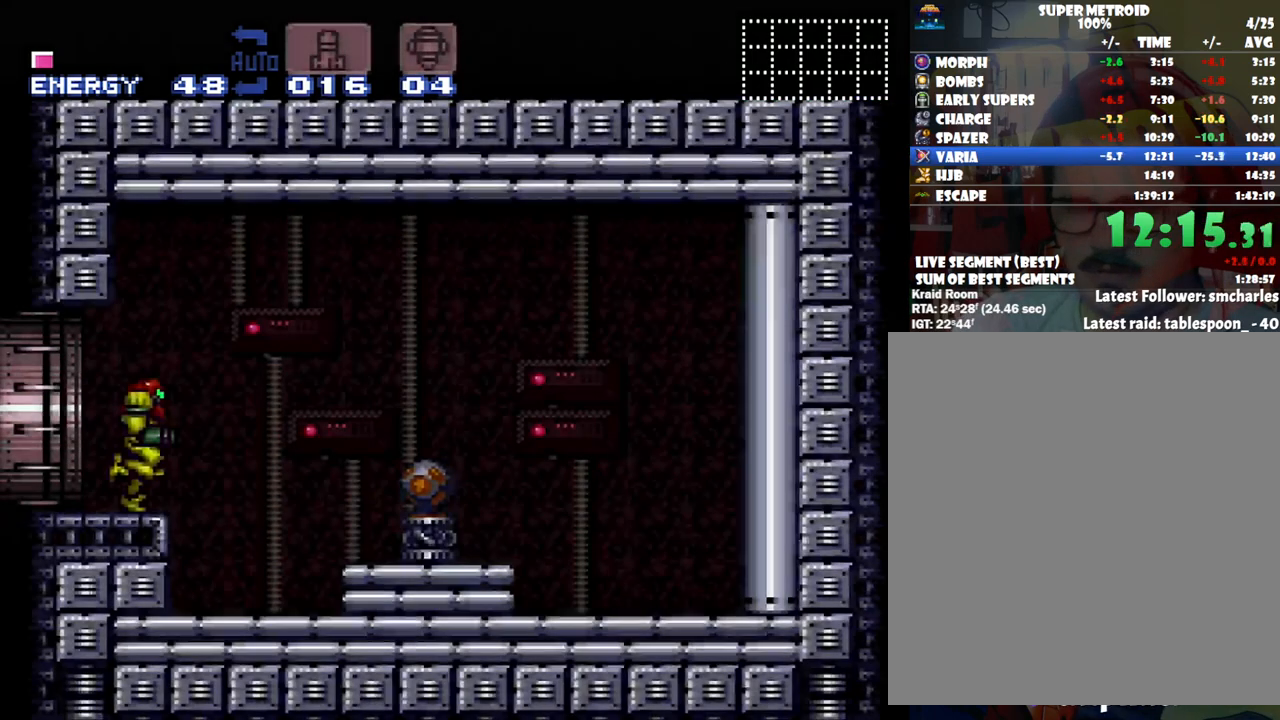
{"buttons": ["A", "Y", "DPAD_RIGHT"], "events": [[317, "Y", "down"]]}
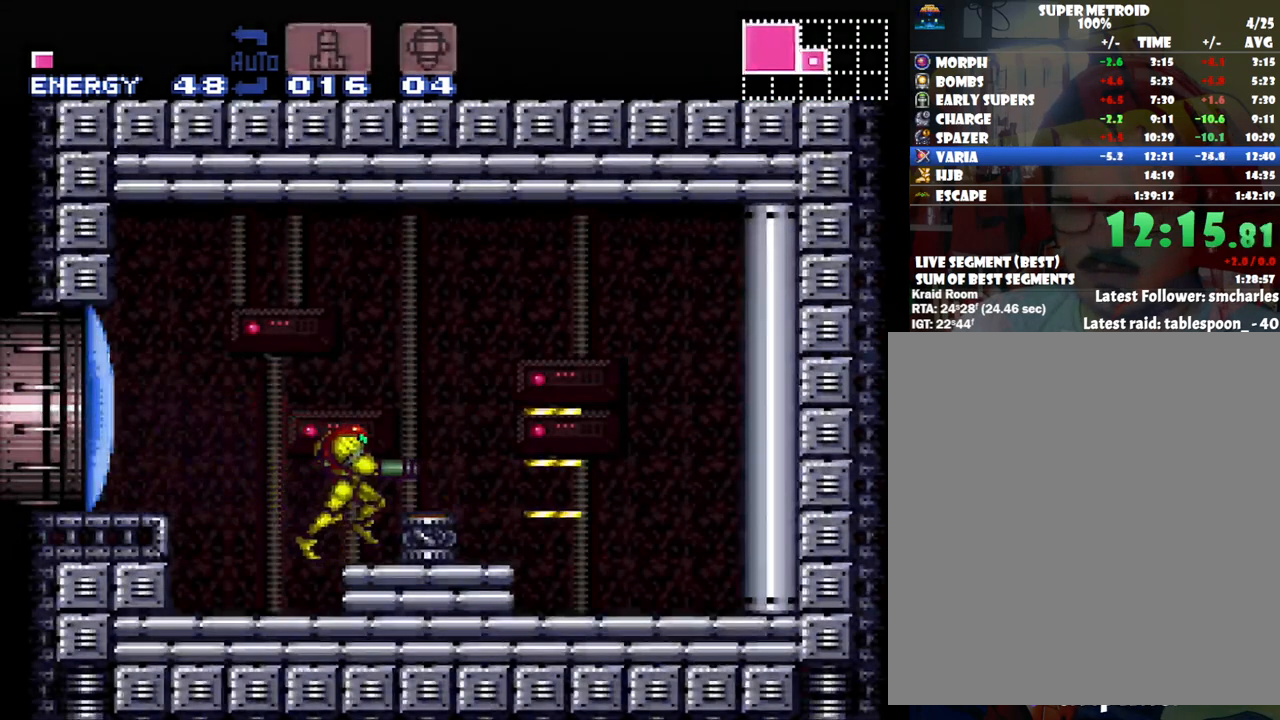
{"buttons": ["A", "DPAD_RIGHT"], "events": [[17, "Y", "up"]]}
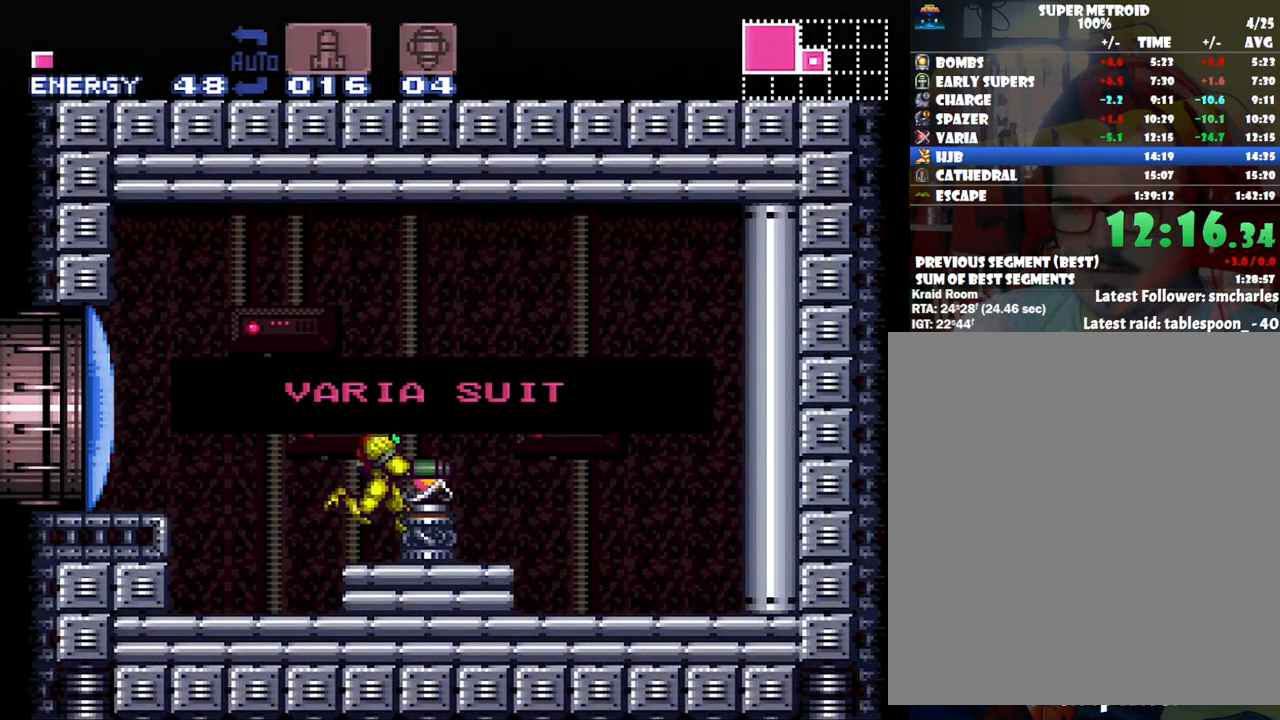
{"buttons": ["A", "DPAD_RIGHT"], "events": []}
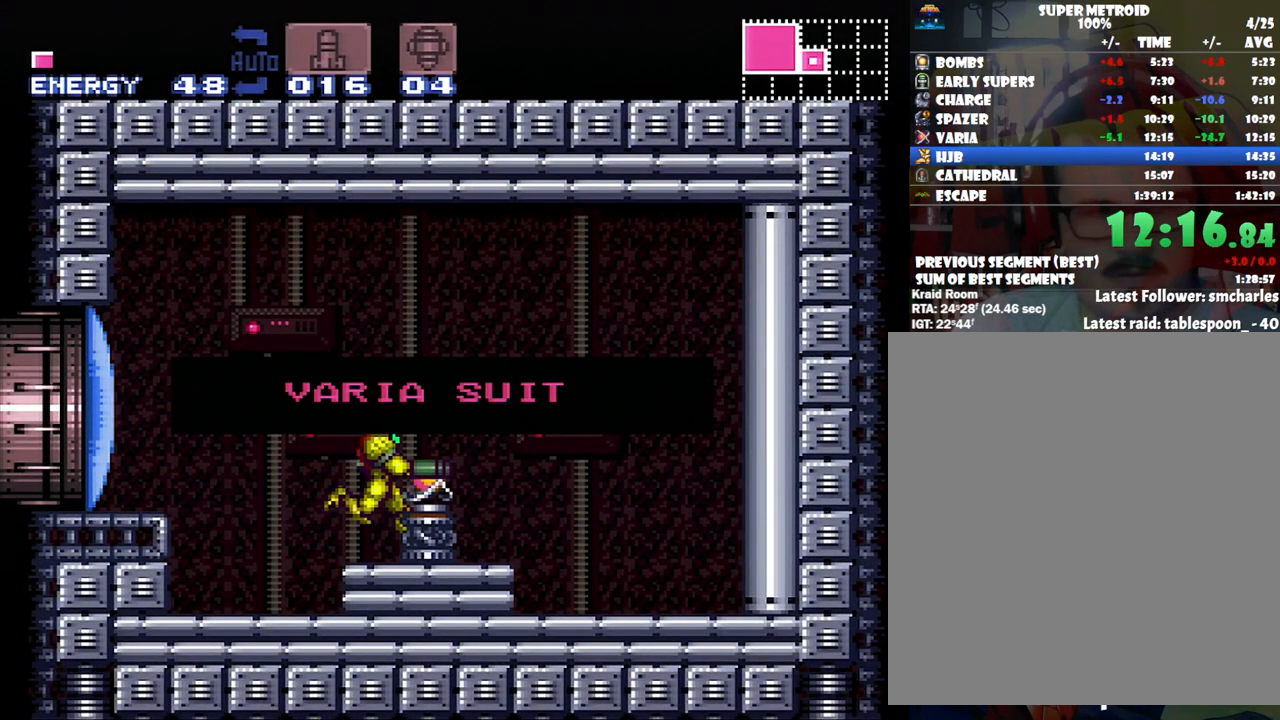
{"buttons": ["A", "DPAD_RIGHT"], "events": []}
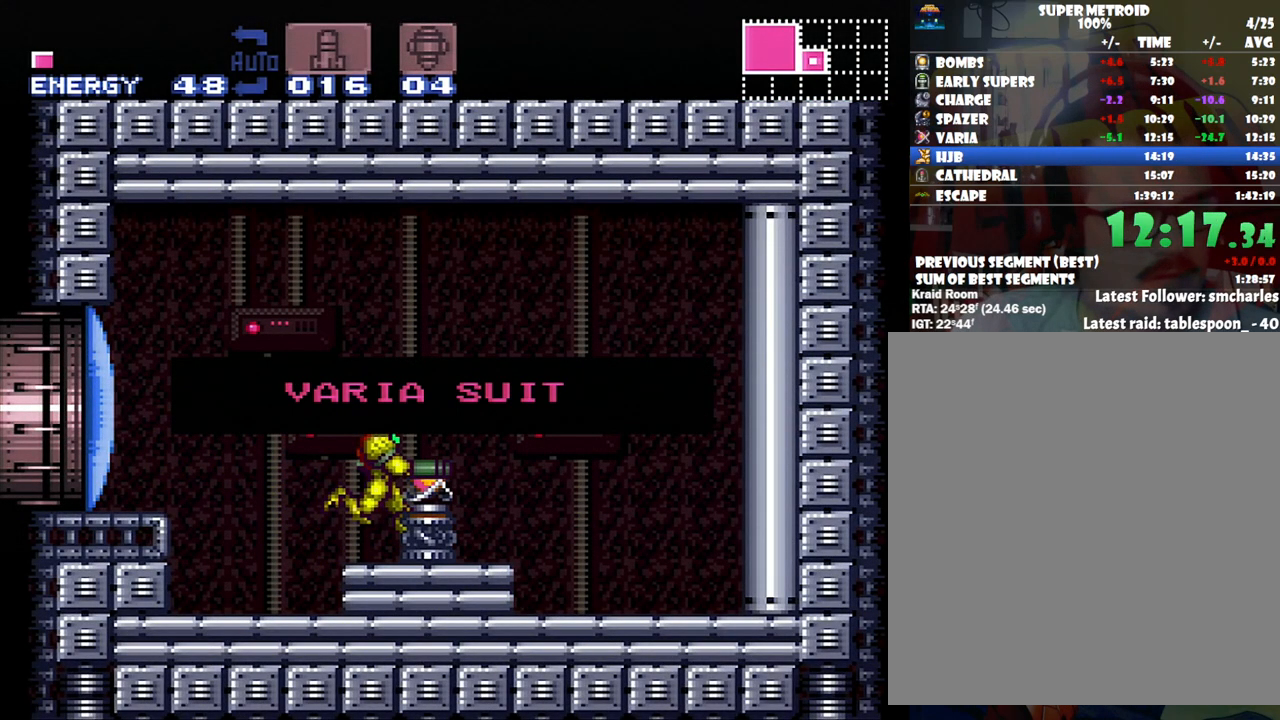
{"buttons": ["A", "DPAD_RIGHT"], "events": []}
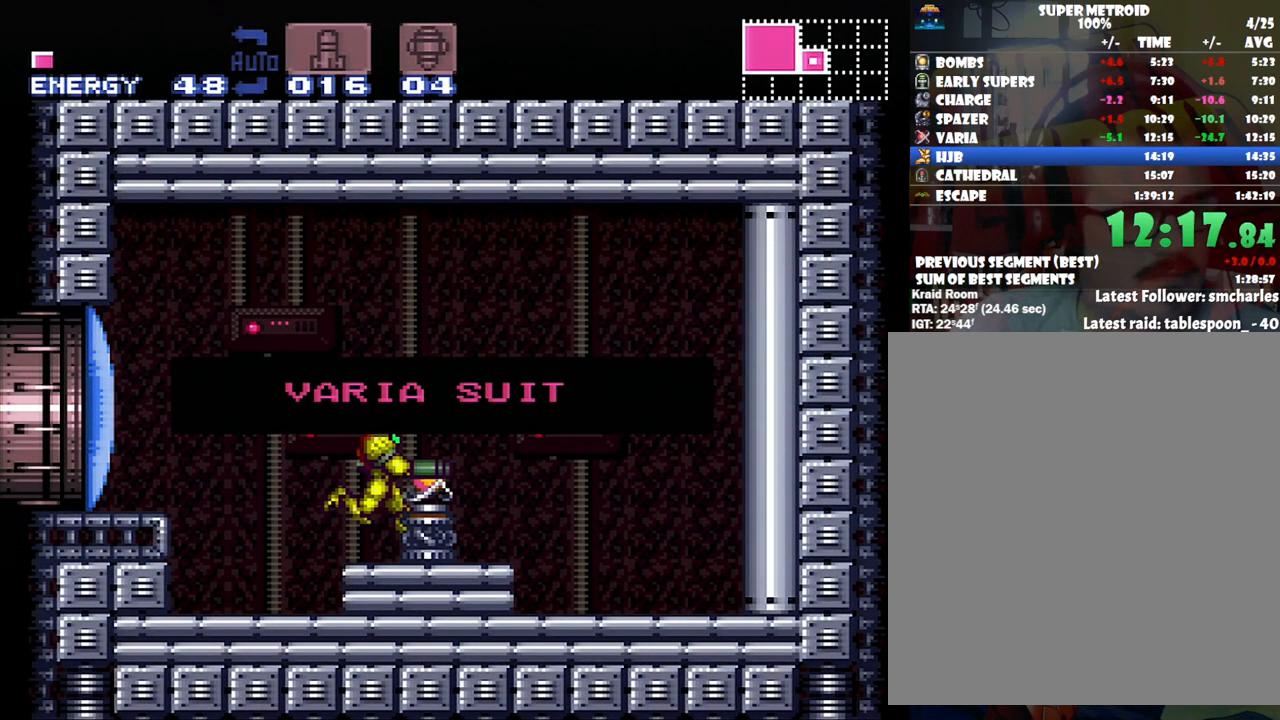
{"buttons": ["A", "DPAD_RIGHT"], "events": []}
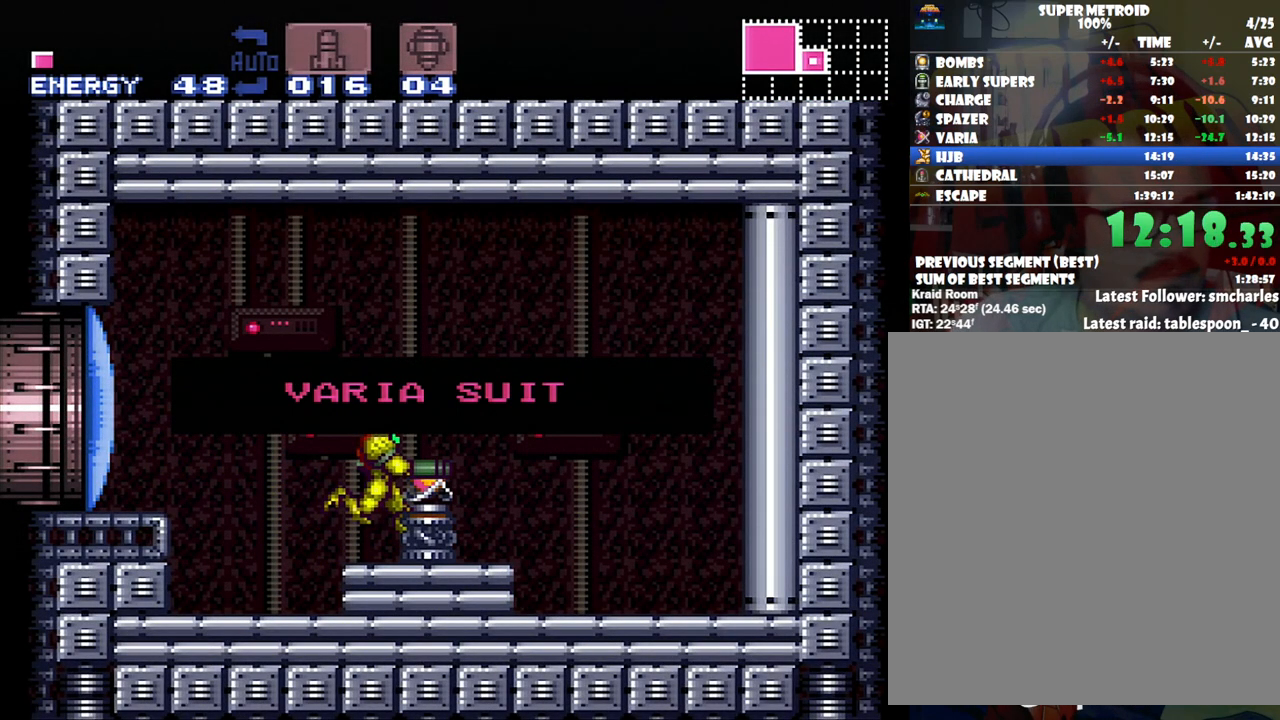
{"buttons": ["A", "DPAD_RIGHT"], "events": []}
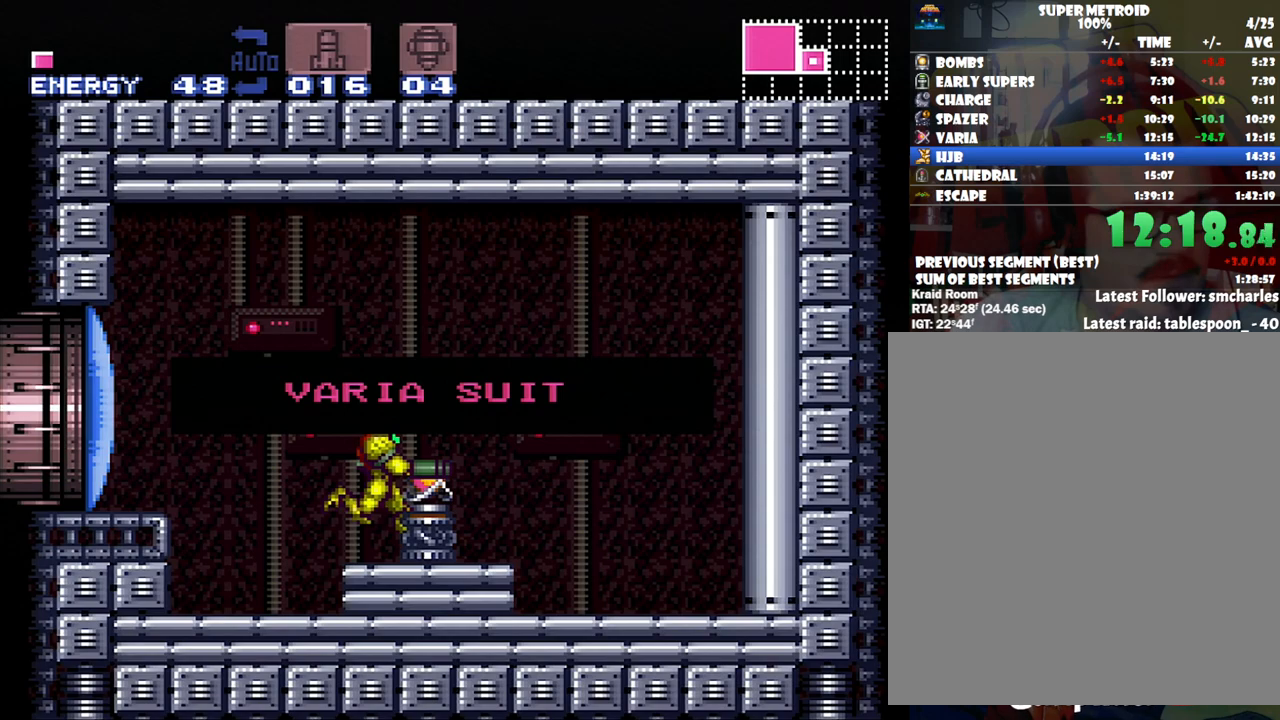
{"buttons": ["A", "DPAD_RIGHT"], "events": []}
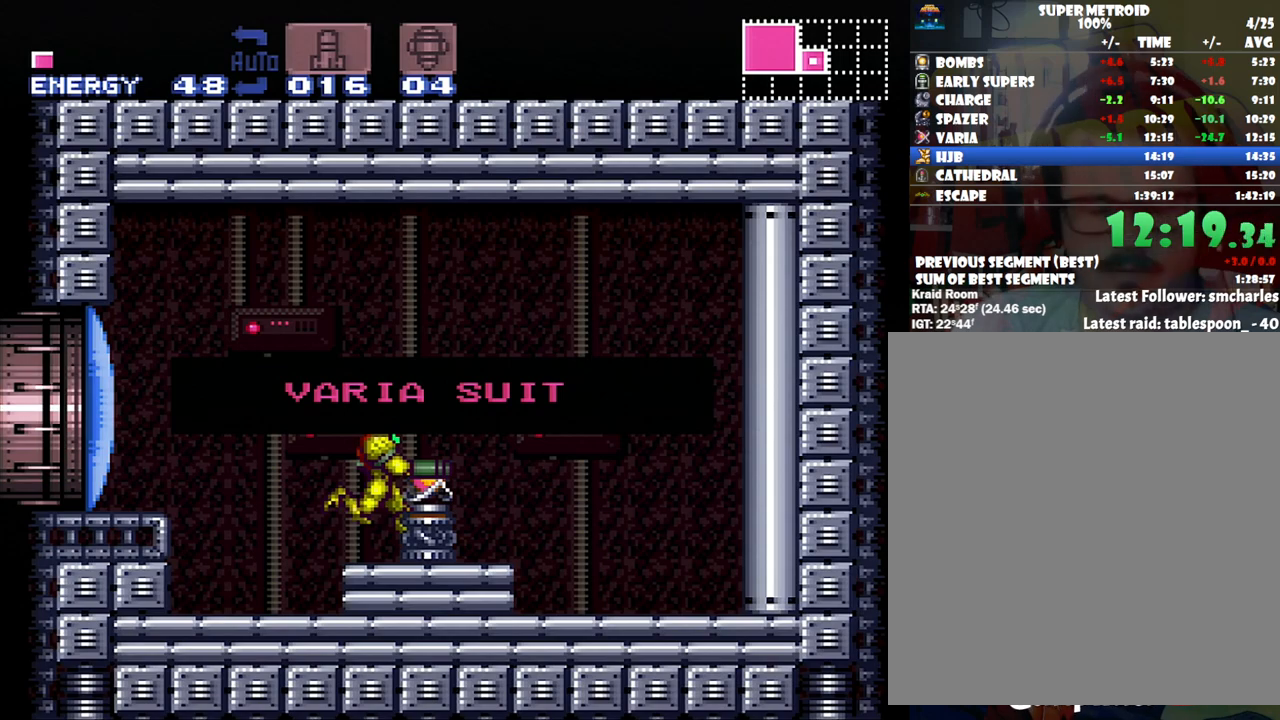
{"buttons": ["A", "DPAD_RIGHT"], "events": []}
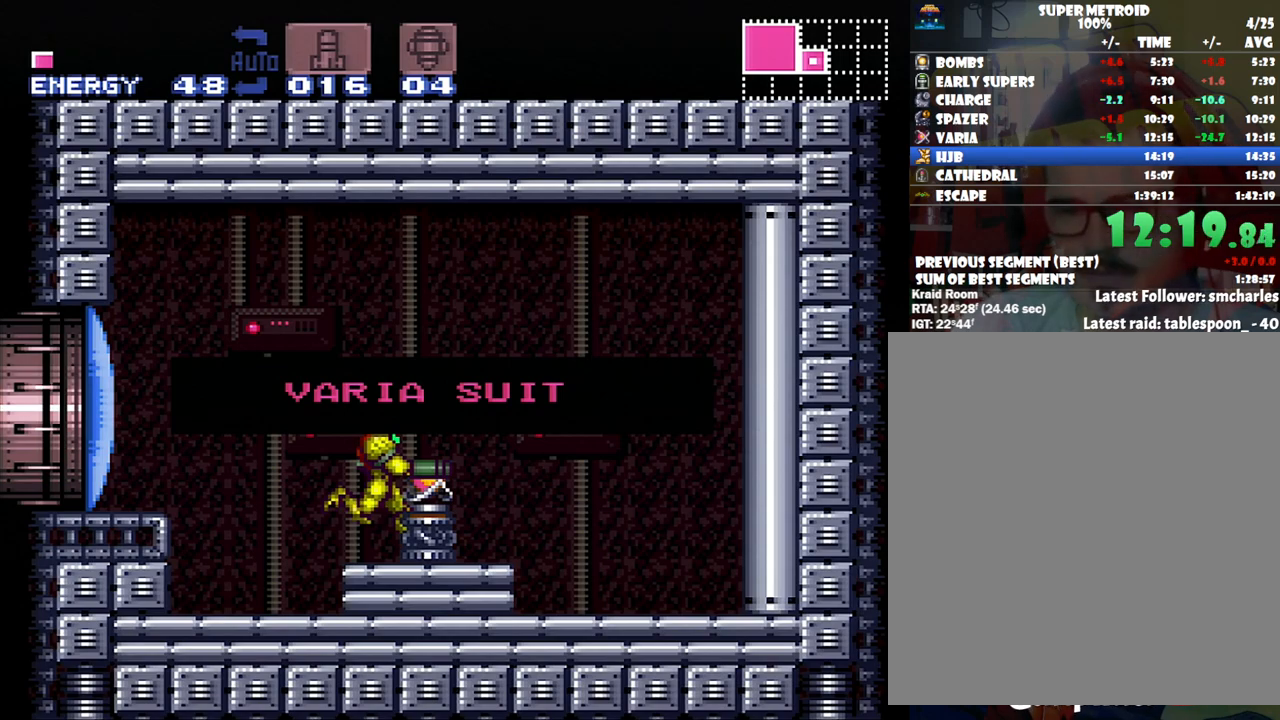
{"buttons": ["A", "DPAD_RIGHT"], "events": []}
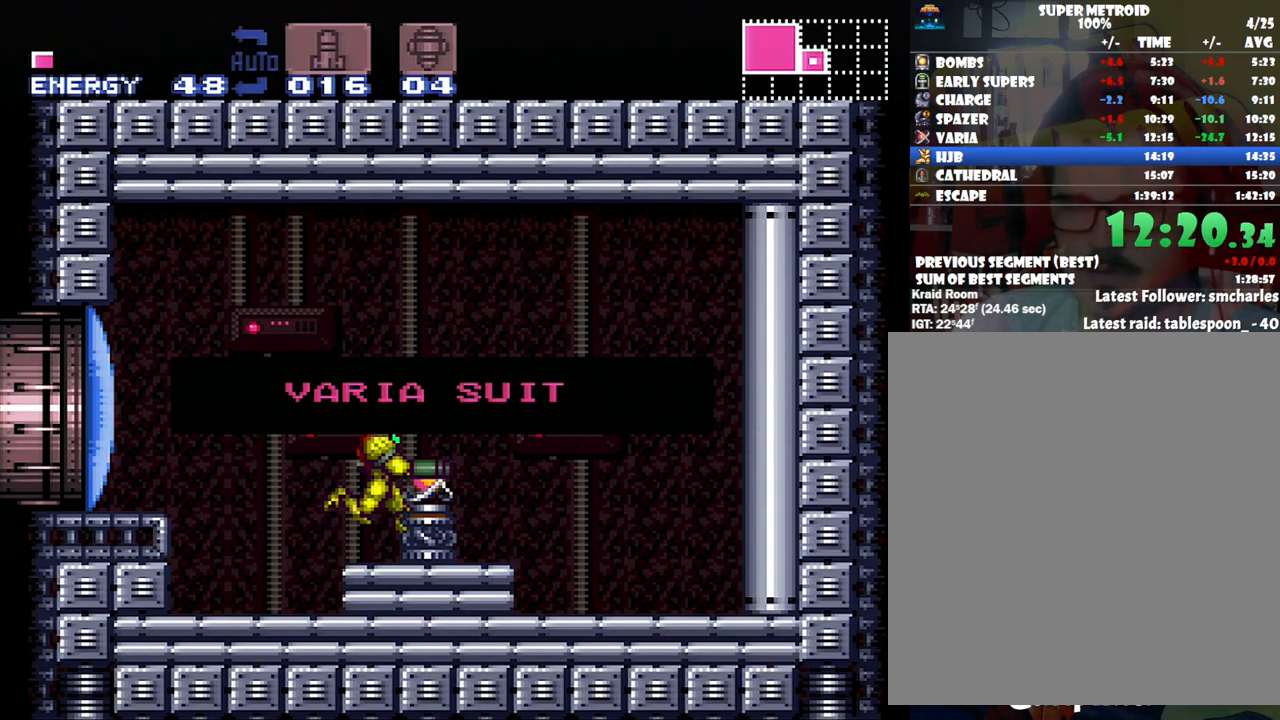
{"buttons": ["A", "DPAD_RIGHT"], "events": []}
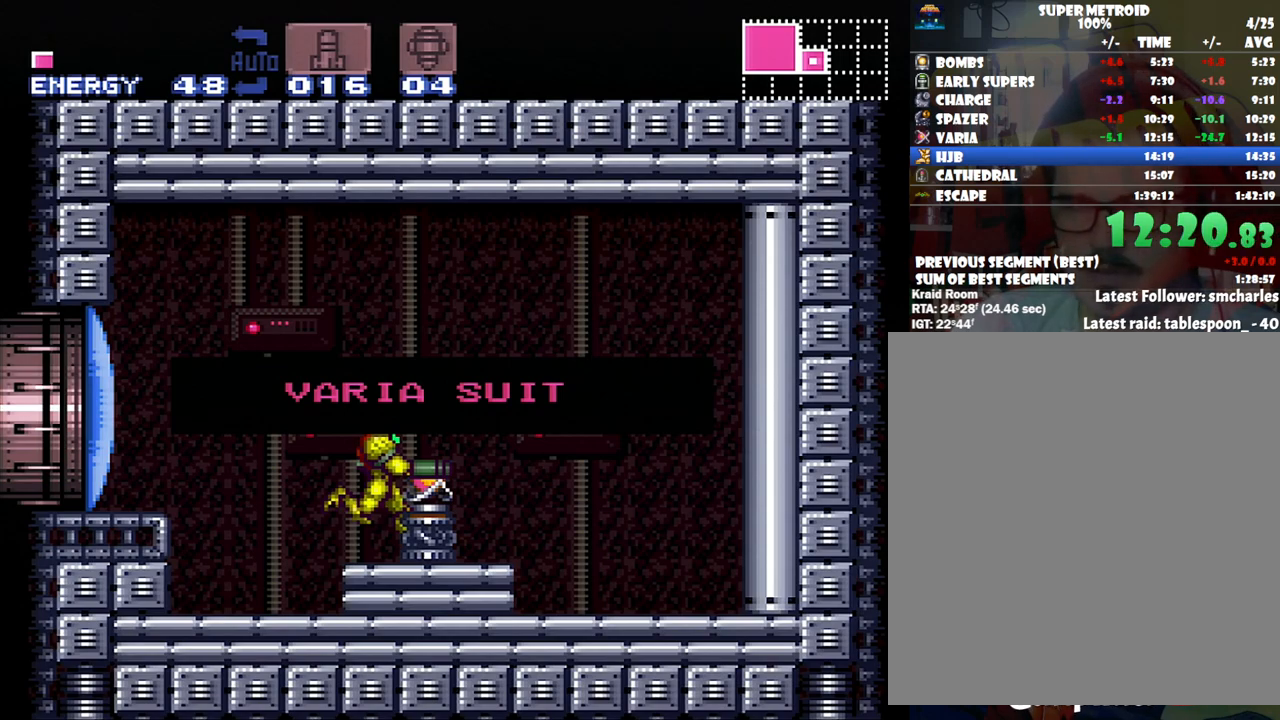
{"buttons": ["A", "DPAD_RIGHT"], "events": []}
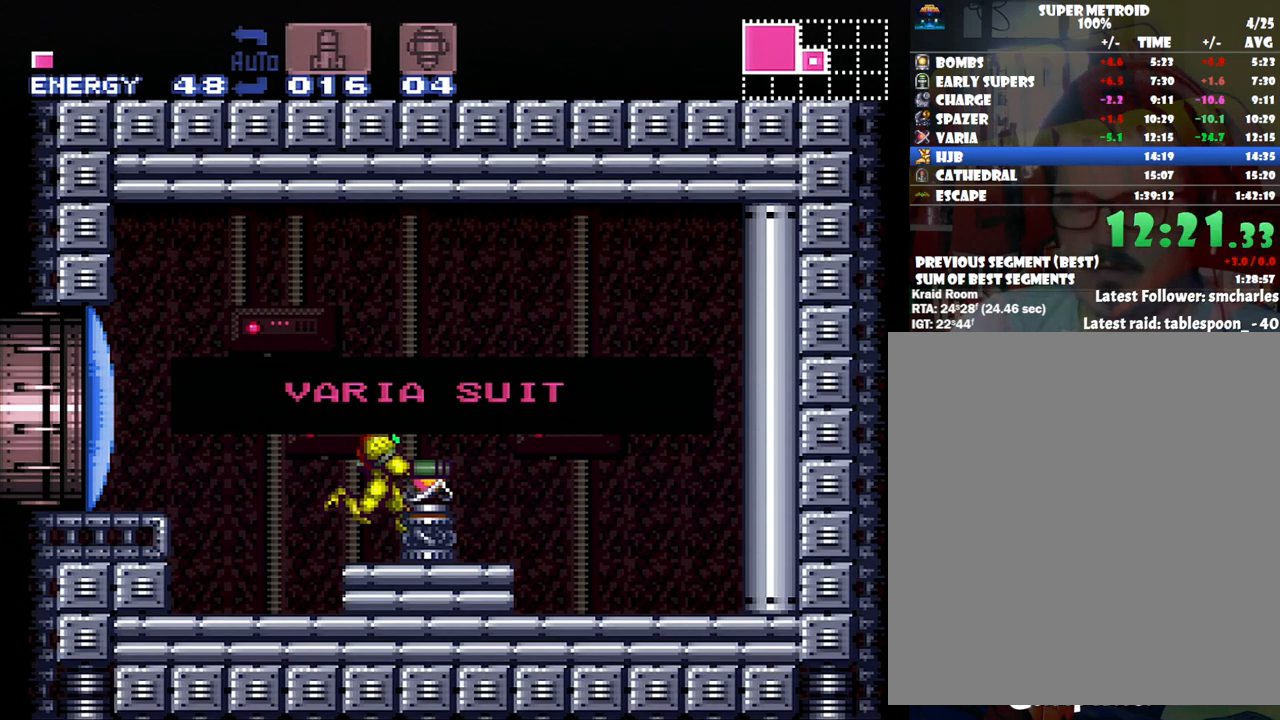
{"buttons": ["A", "DPAD_RIGHT"], "events": []}
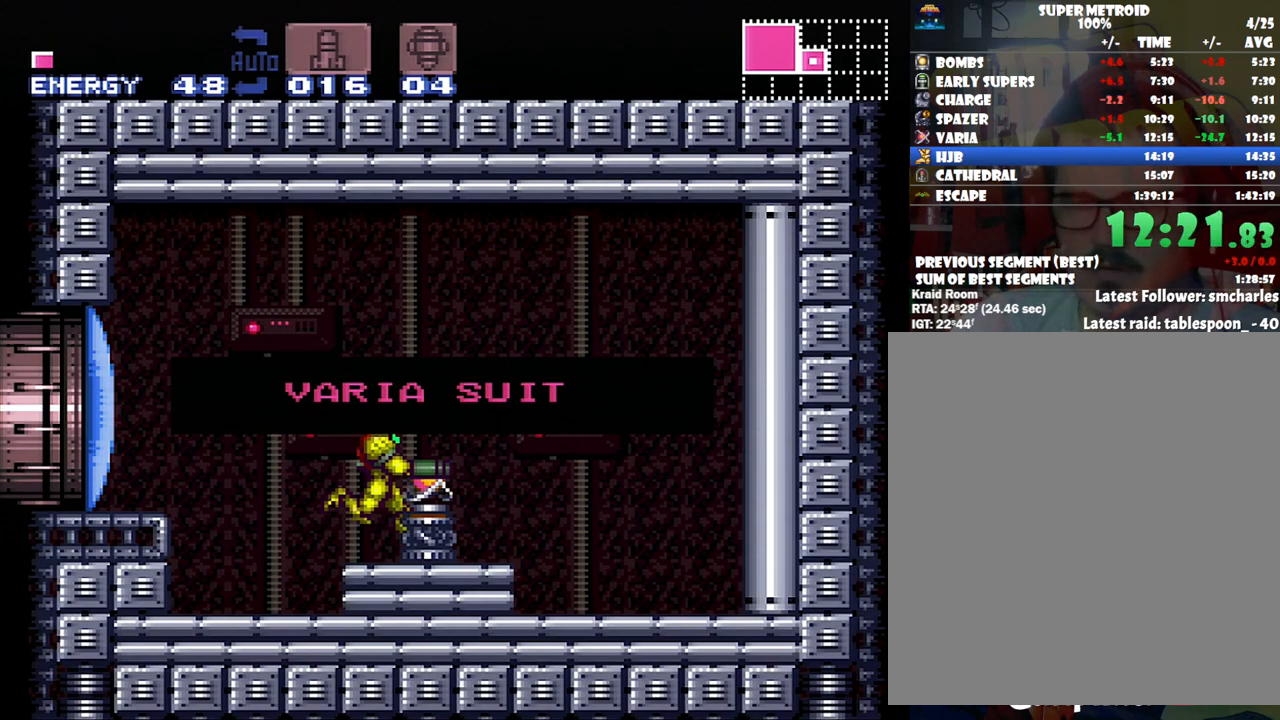
{"buttons": [], "events": [[400, "A", "up"], [400, "DPAD_RIGHT", "up"]]}
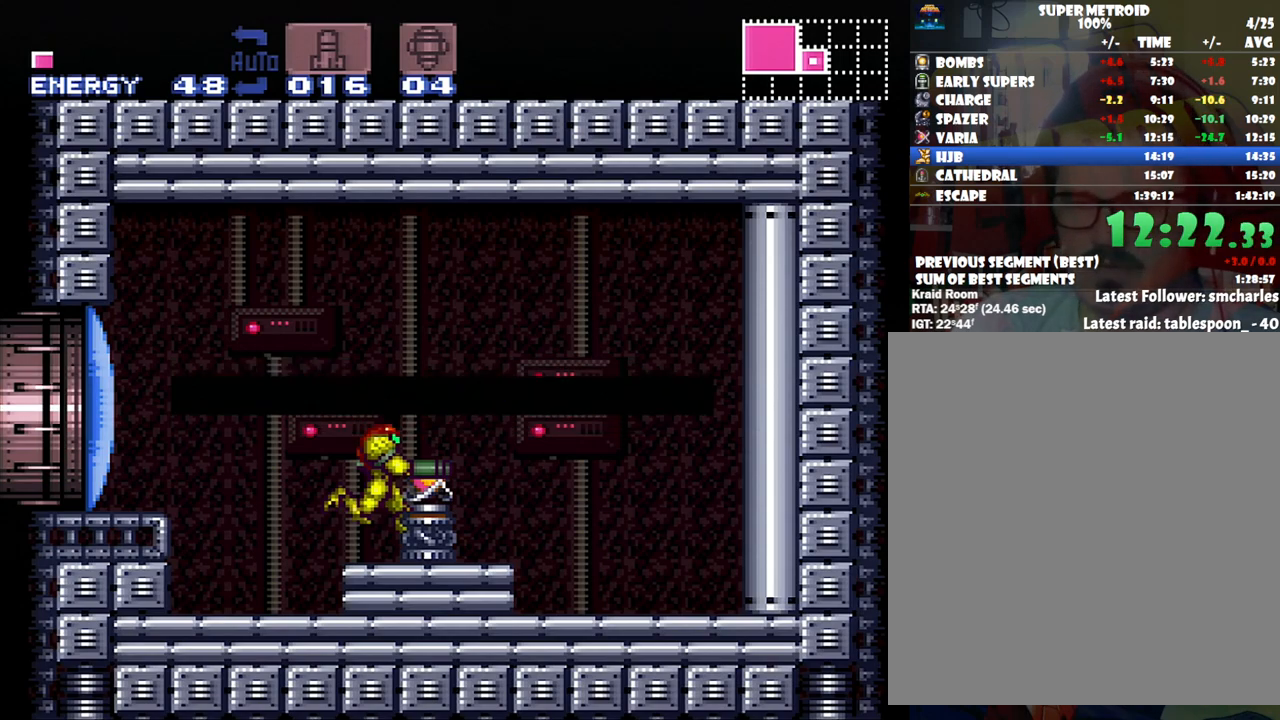
{"buttons": [], "events": [[350, "A", "down"], [450, "A", "up"]]}
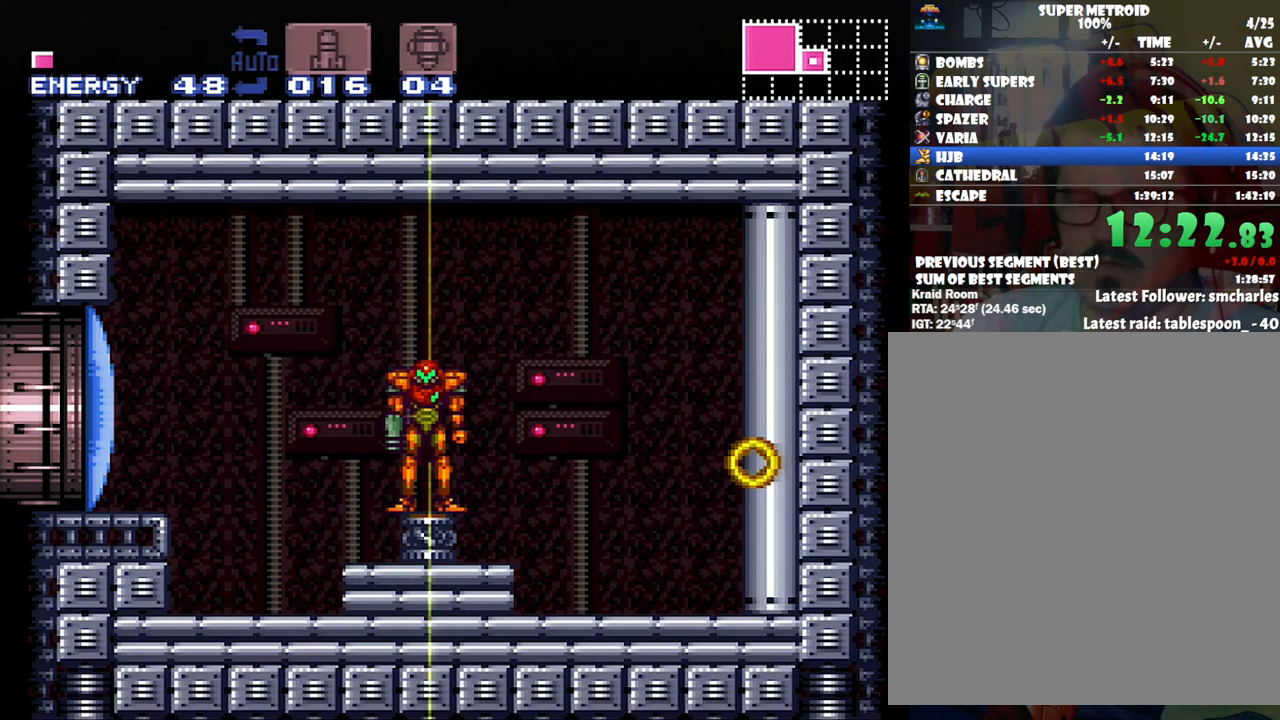
{"buttons": [], "events": []}
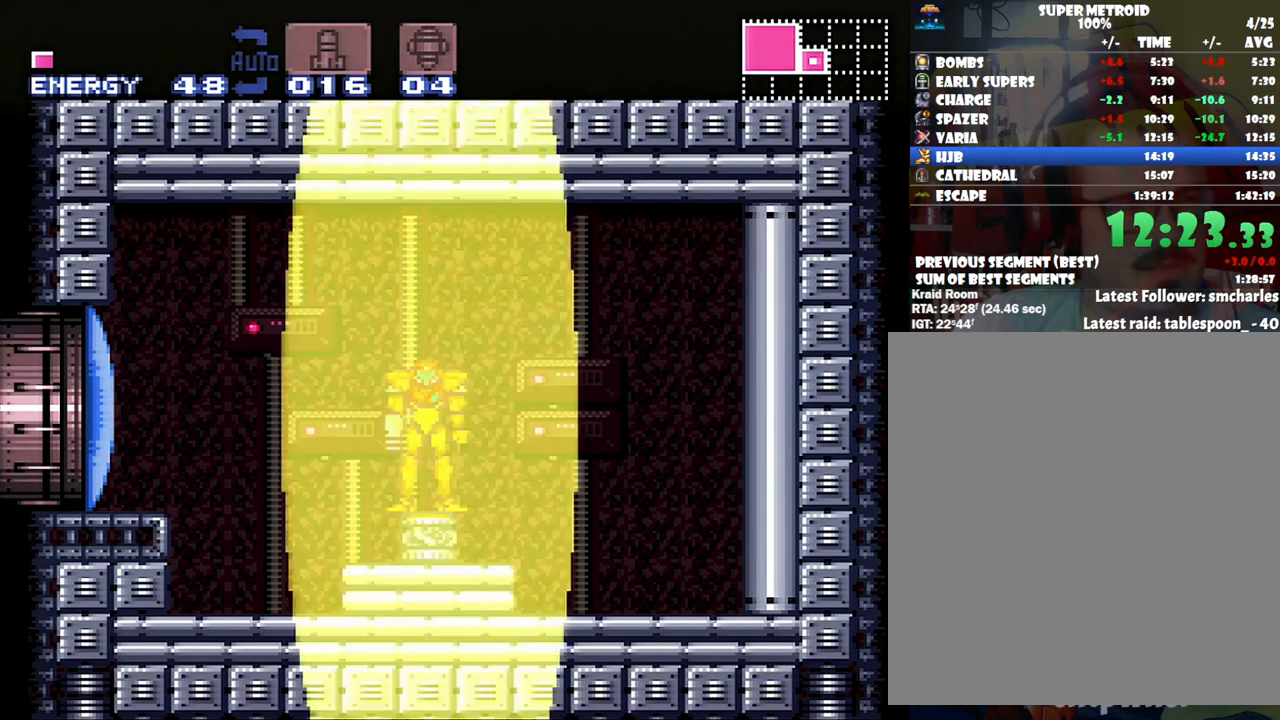
{"buttons": [], "events": []}
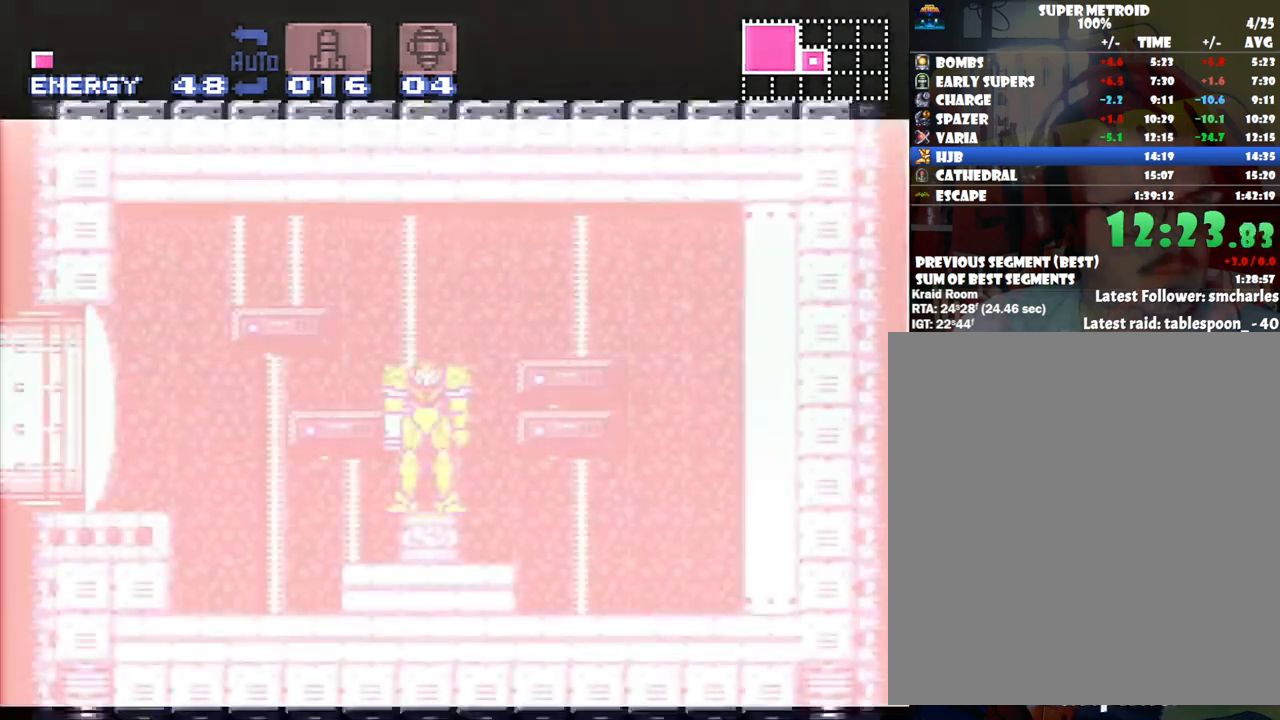
{"buttons": ["Y", "DPAD_LEFT"], "events": [[217, "DPAD_LEFT", "down"], [417, "Y", "down"]]}
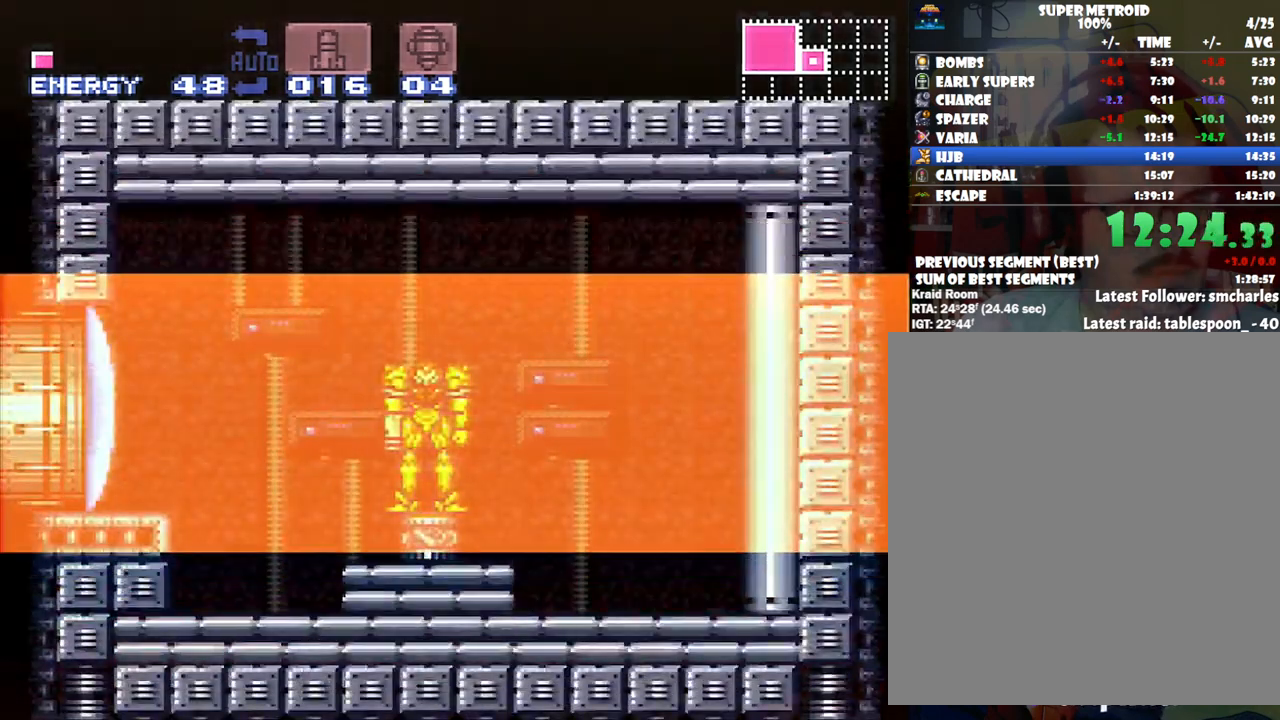
{"buttons": ["DPAD_LEFT"], "events": [[67, "Y", "up"]]}
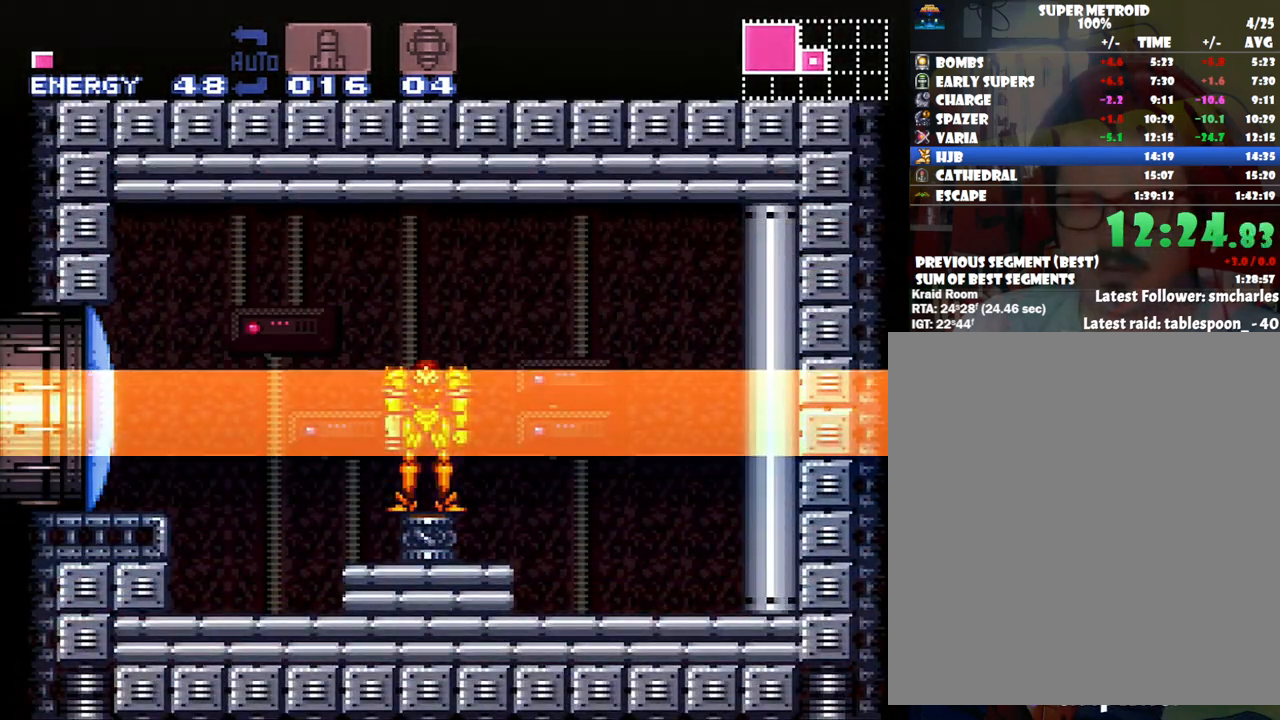
{"buttons": ["Y", "DPAD_LEFT"], "events": [[483, "Y", "down"]]}
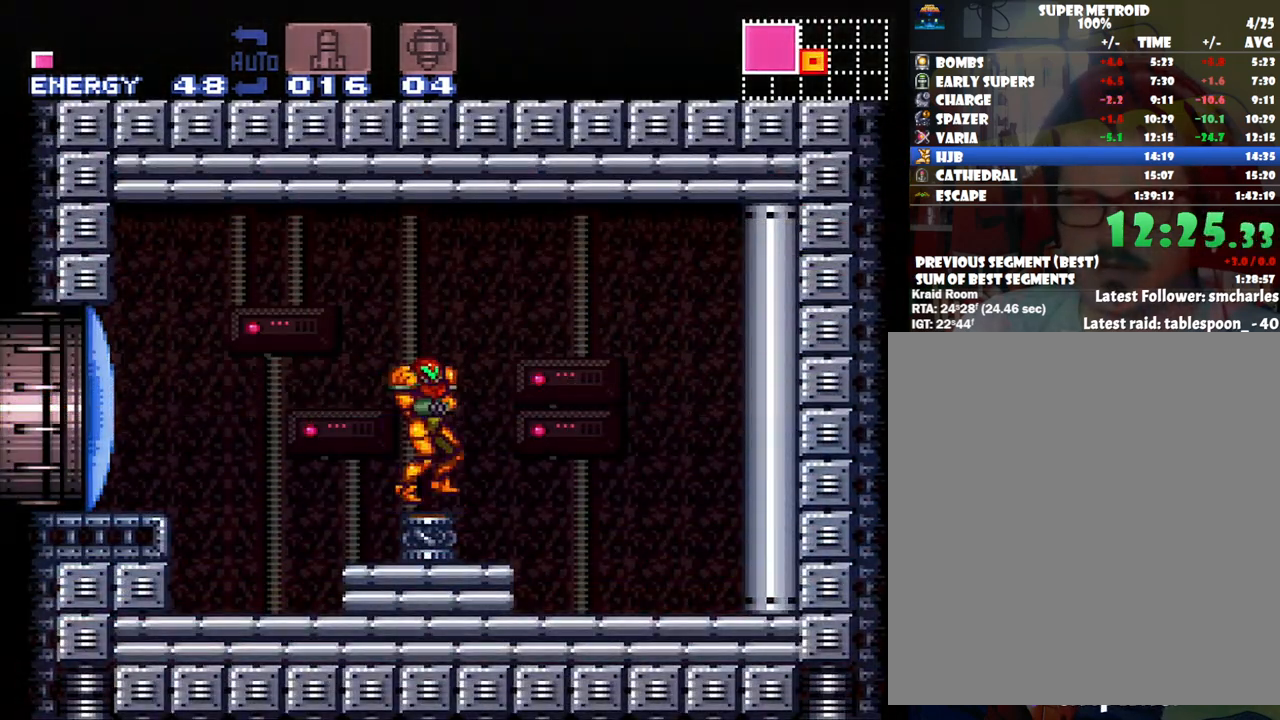
{"buttons": ["A", "DPAD_LEFT"], "events": [[150, "Y", "up"], [267, "Y", "down"], [350, "Y", "up"], [450, "A", "down"]]}
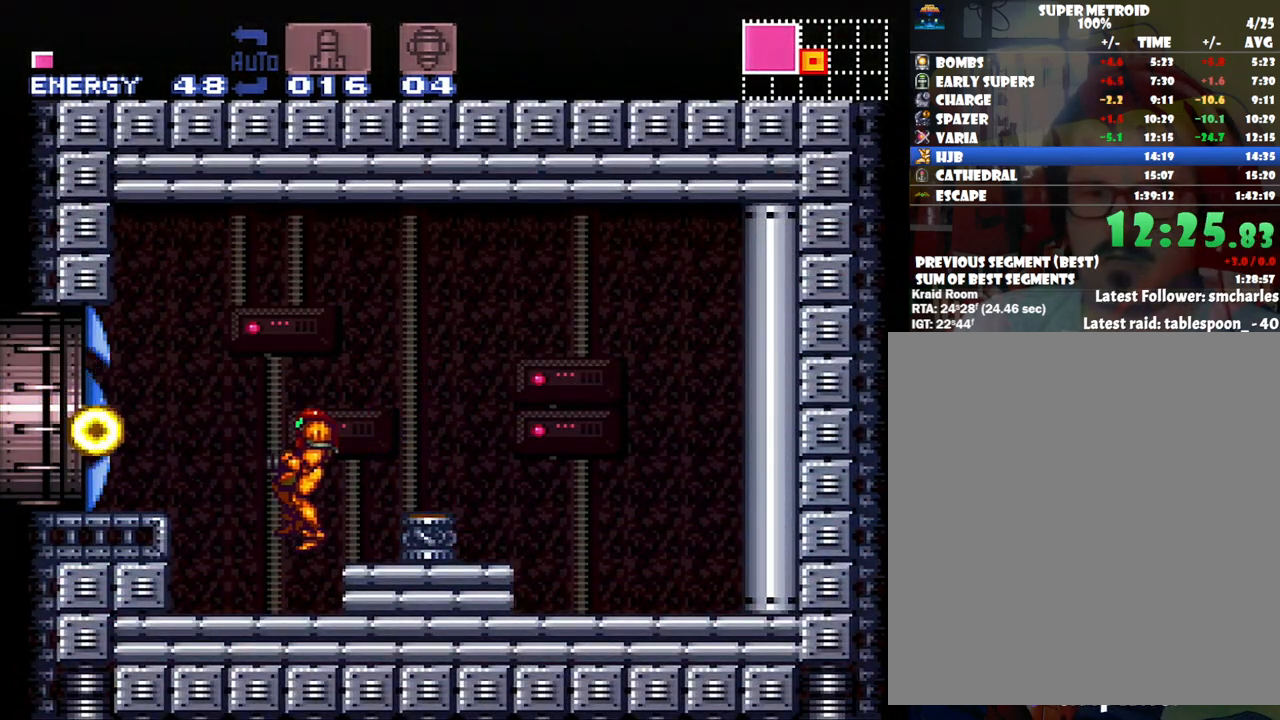
{"buttons": ["A", "DPAD_LEFT"], "events": [[217, "B", "down"], [383, "B", "up"]]}
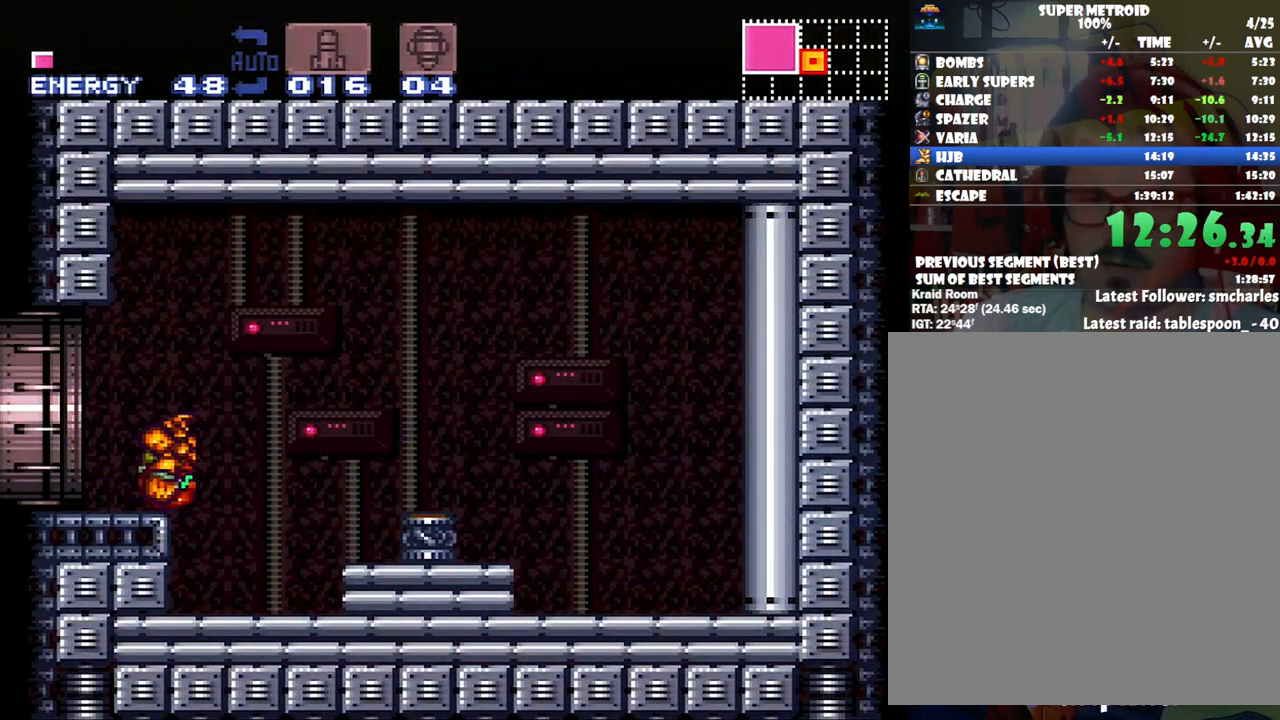
{"buttons": ["A", "L1", "DPAD_LEFT"], "events": [[133, "L1", "down"], [233, "L1", "up"], [417, "L1", "down"]]}
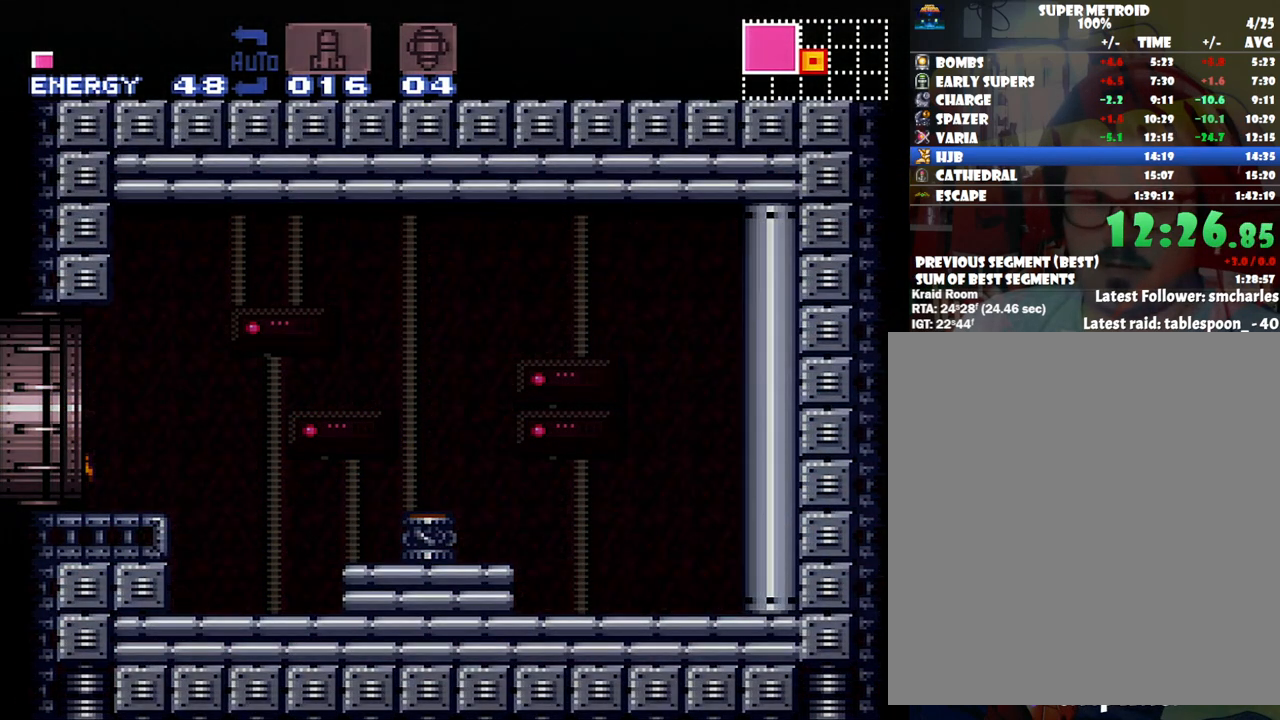
{"buttons": ["A", "DPAD_LEFT"], "events": [[17, "L1", "up"]]}
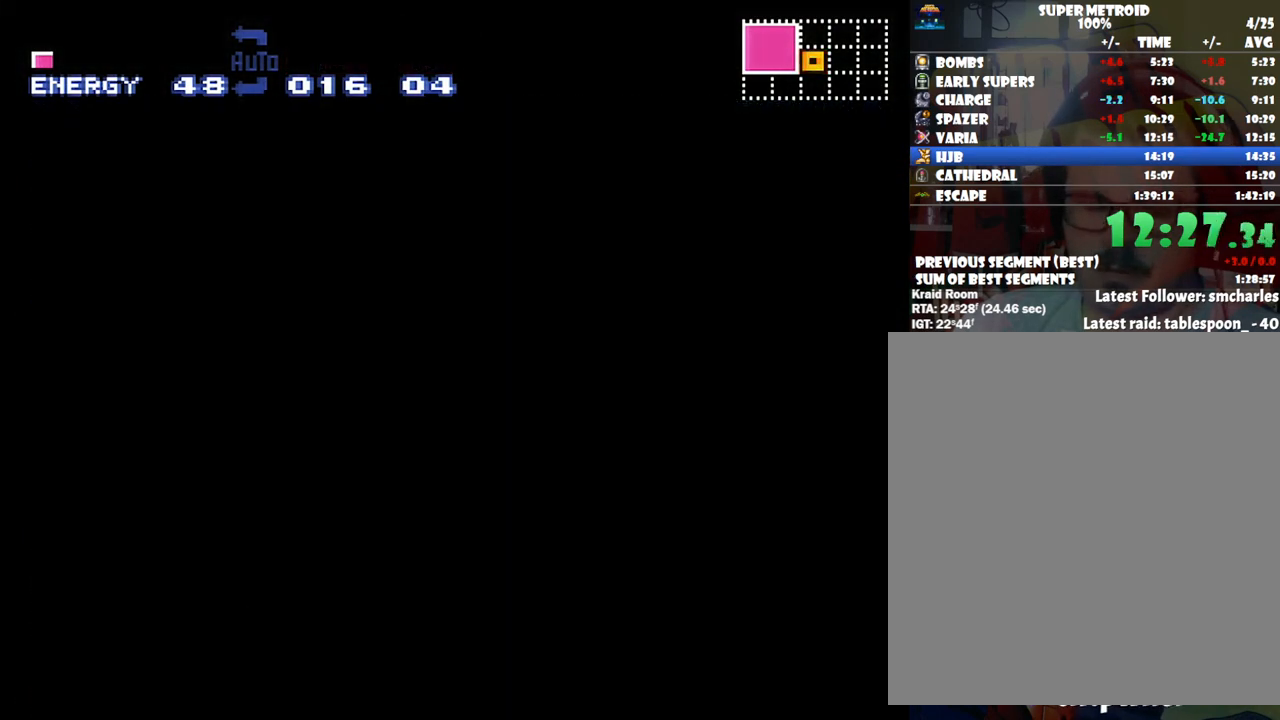
{"buttons": ["A", "DPAD_LEFT"], "events": []}
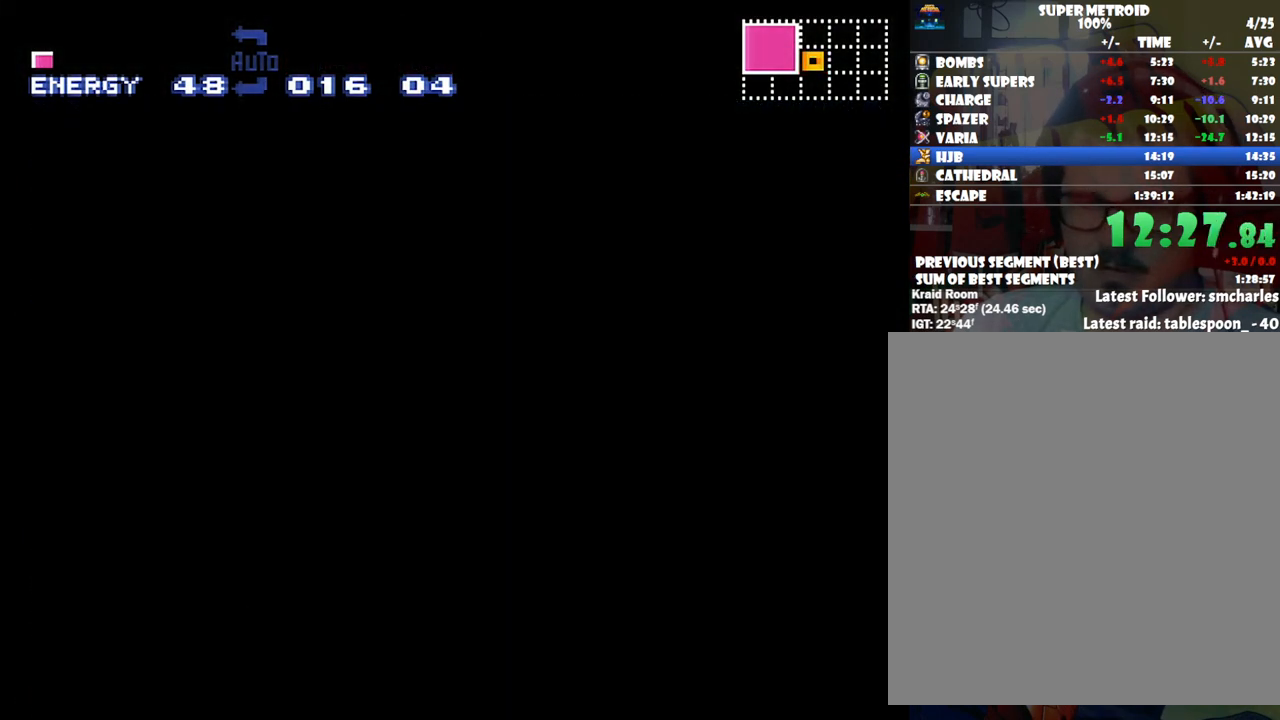
{"buttons": ["A", "DPAD_LEFT"], "events": []}
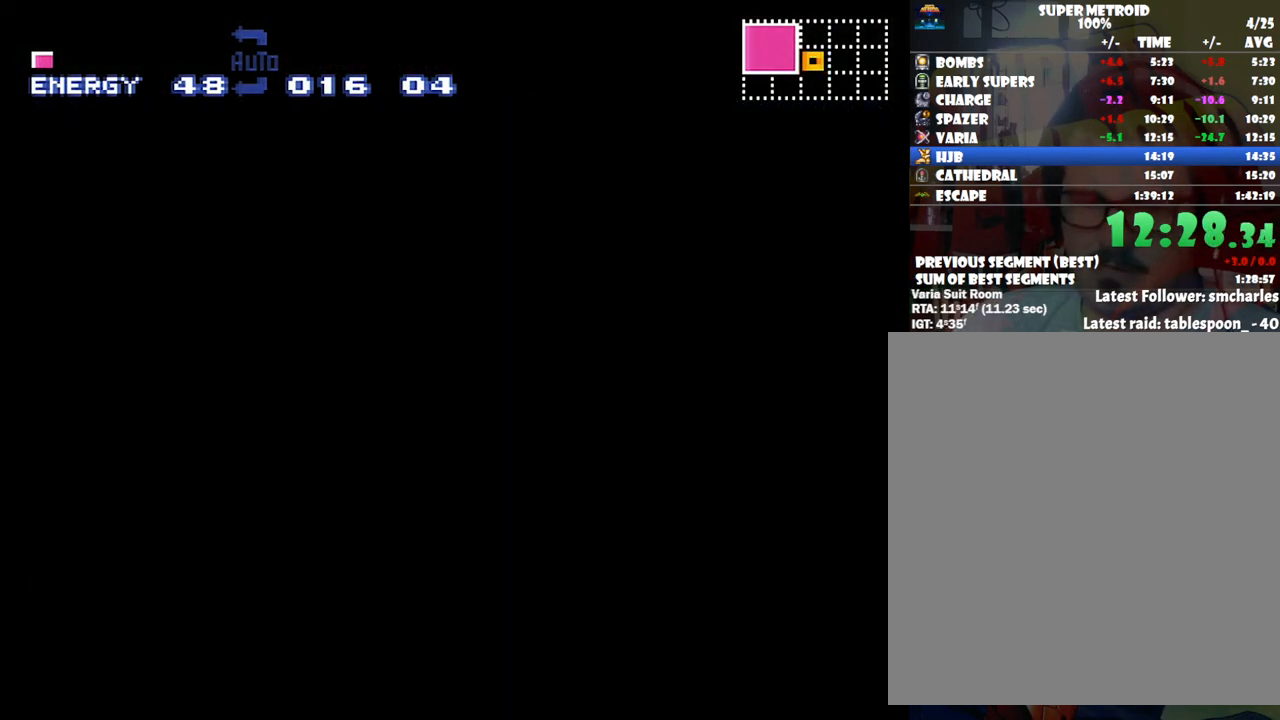
{"buttons": ["A", "DPAD_LEFT"], "events": []}
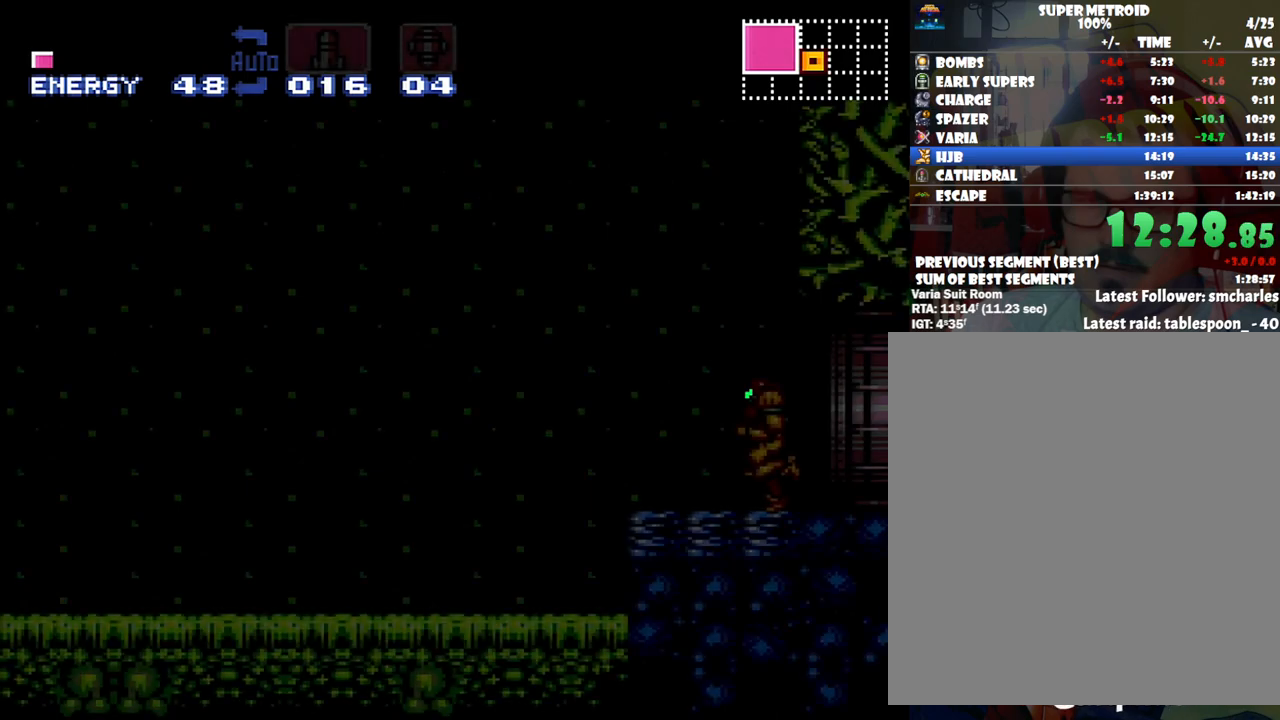
{"buttons": ["A", "DPAD_LEFT"], "events": []}